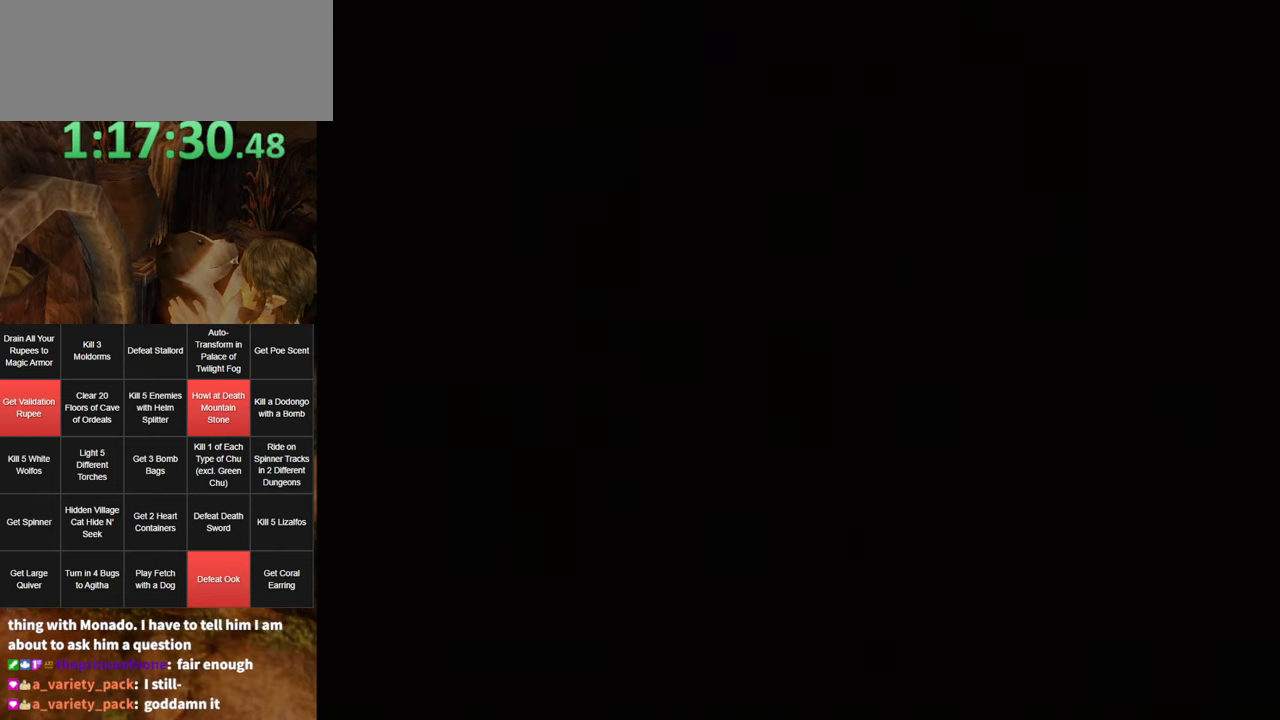
Gameplay with a controller (Nintendo layout); each line is a JSON object with the inputs held at the frame after it. "events" lists button and stick changes between this image and that frame as [ms after this image, input, new state], when the widget could be followed in between. Not read: L3 R3.
{"buttons": ["A", "L1"], "left_stick": "right", "right_stick": "center", "events": [[33, "A", "up"], [100, "A", "down"], [117, "A", "up"], [150, "A", "down"], [183, "A", "up"], [250, "A", "down"], [283, "A", "up"], [350, "A", "down"], [383, "A", "up"], [417, "A", "down"], [483, "A", "up"], [500, "A", "down"]]}
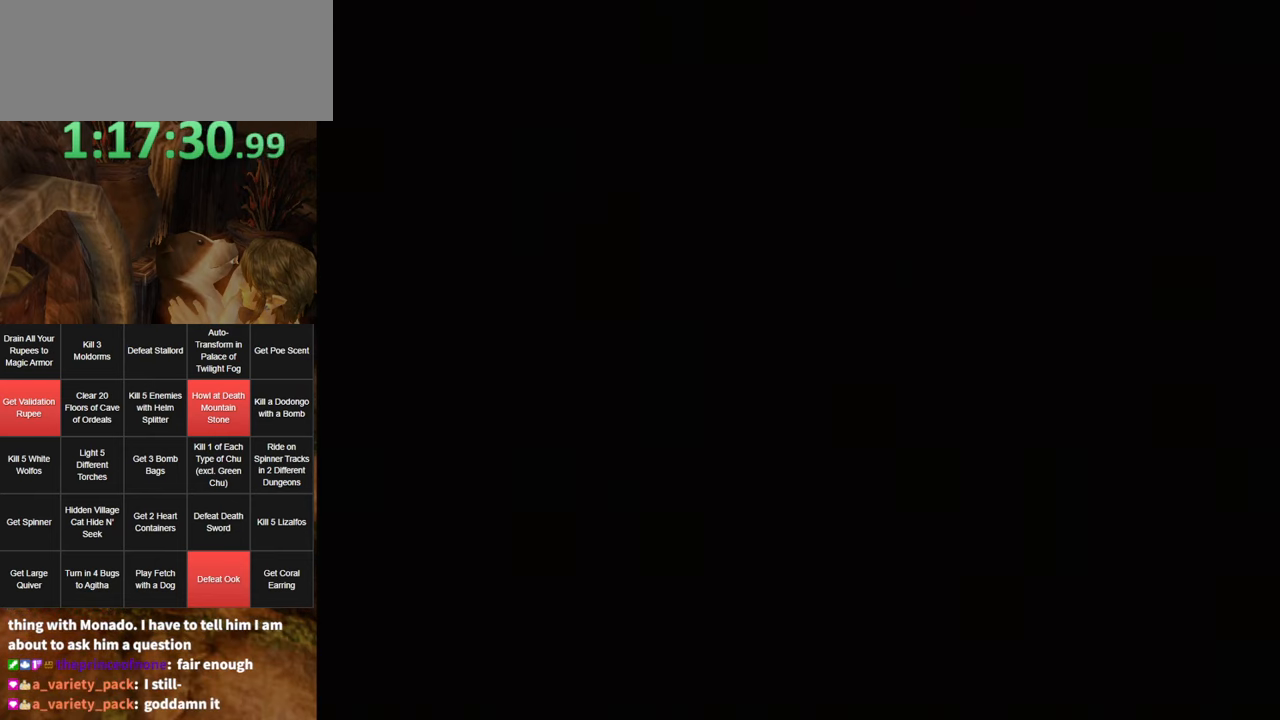
{"buttons": ["A", "L1"], "left_stick": "right", "right_stick": "center", "events": [[67, "A", "up"], [100, "A", "down"], [133, "A", "up"], [200, "A", "down"], [217, "A", "up"], [350, "A", "down"], [383, "A", "up"], [417, "A", "down"]]}
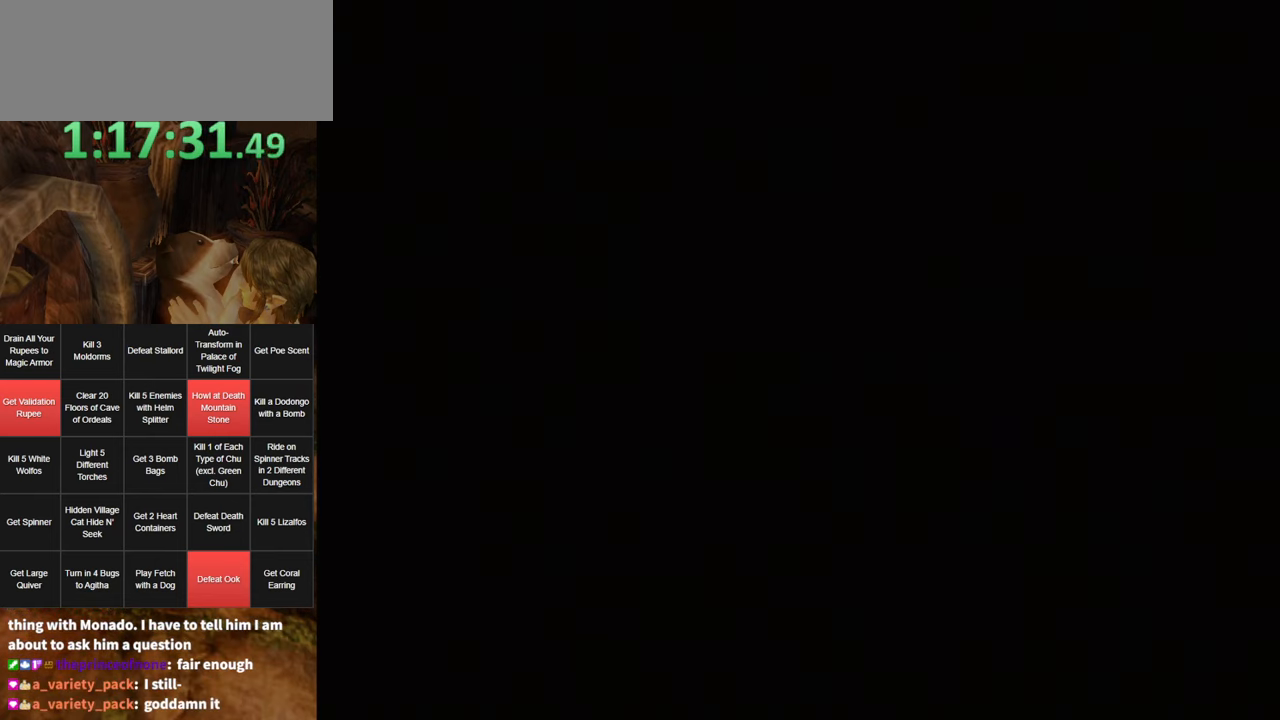
{"buttons": ["L1"], "left_stick": "right", "right_stick": "center", "events": [[33, "A", "up"], [167, "A", "down"], [183, "A", "up"], [317, "A", "down"], [350, "A", "up"], [467, "A", "down"], [500, "A", "up"]]}
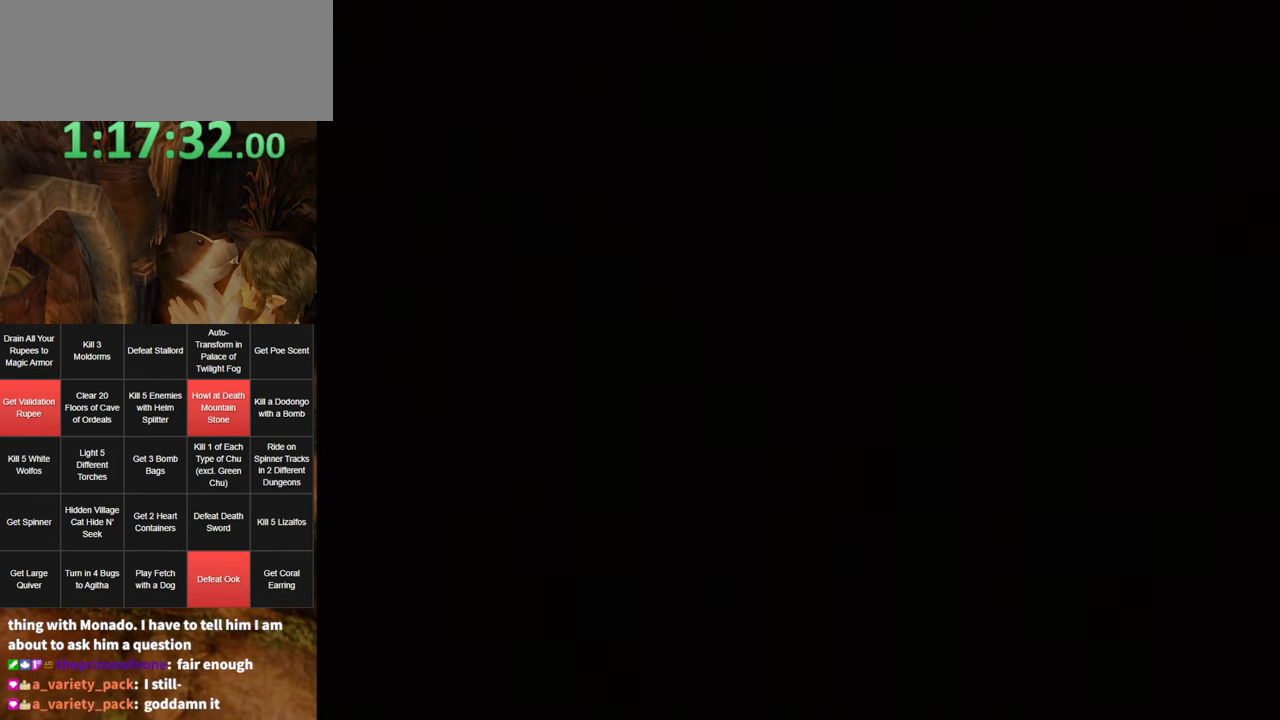
{"buttons": ["A", "L1"], "left_stick": "right", "right_stick": "center", "events": [[33, "A", "down"], [67, "A", "up"], [133, "A", "down"], [167, "A", "up"], [200, "A", "down"], [217, "A", "up"], [250, "A", "down"], [284, "A", "up"], [350, "A", "down"], [384, "A", "up"], [417, "A", "down"], [484, "A", "up"], [500, "A", "down"]]}
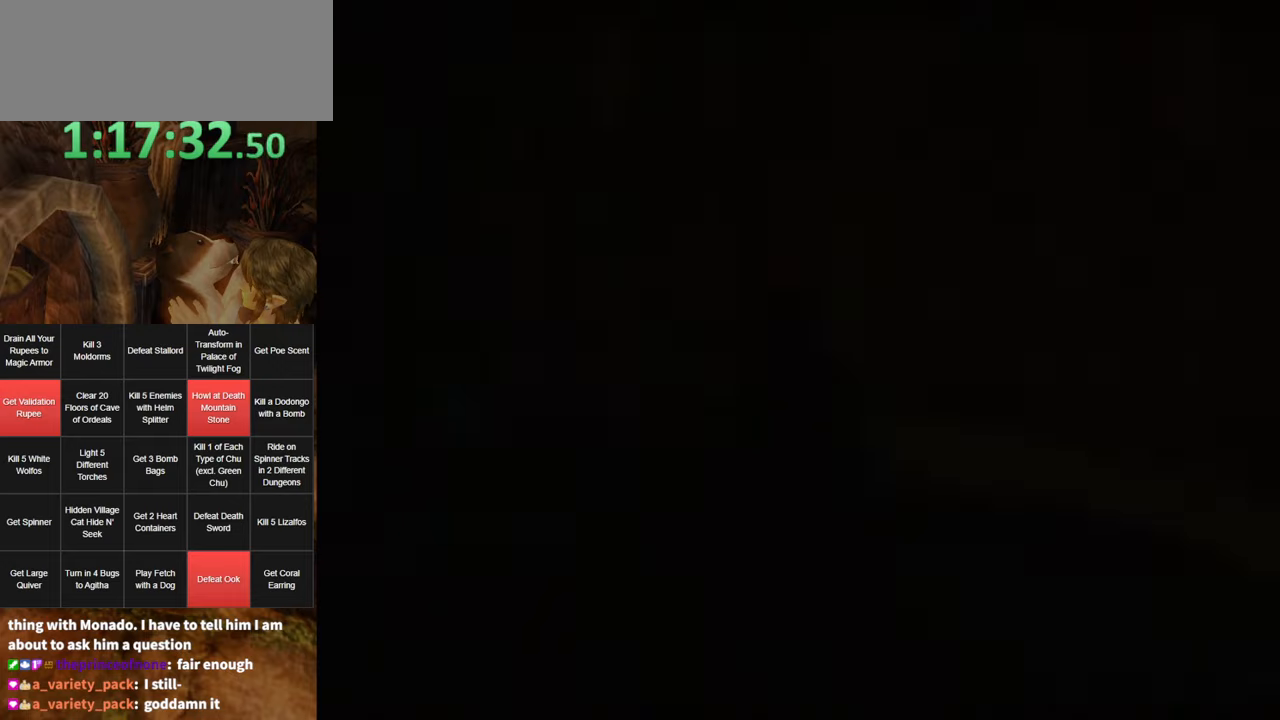
{"buttons": ["L1"], "left_stick": "right", "right_stick": "center", "events": [[34, "A", "up"], [100, "A", "down"], [117, "A", "up"], [150, "A", "down"], [184, "A", "up"], [217, "A", "down"], [250, "A", "up"], [400, "A", "down"], [434, "A", "up"]]}
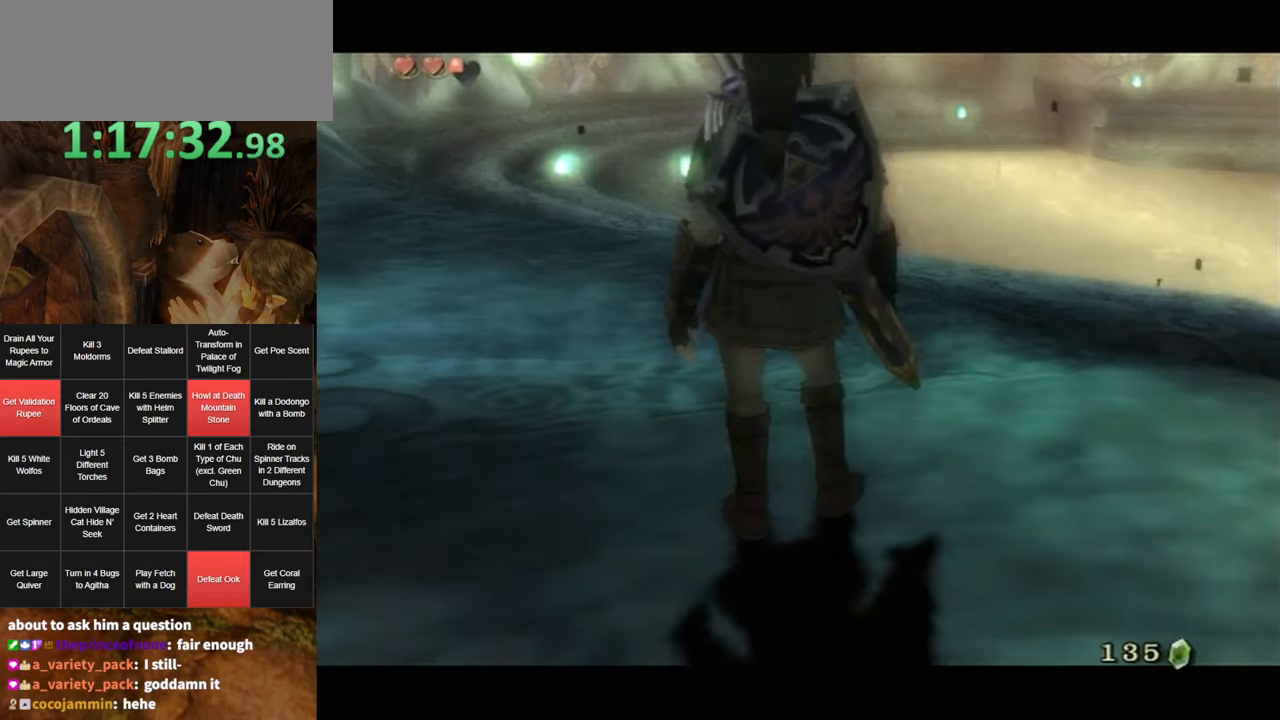
{"buttons": [], "left_stick": "center", "right_stick": "center", "events": [[67, "L1", "up"], [184, "left_stick", "center"]]}
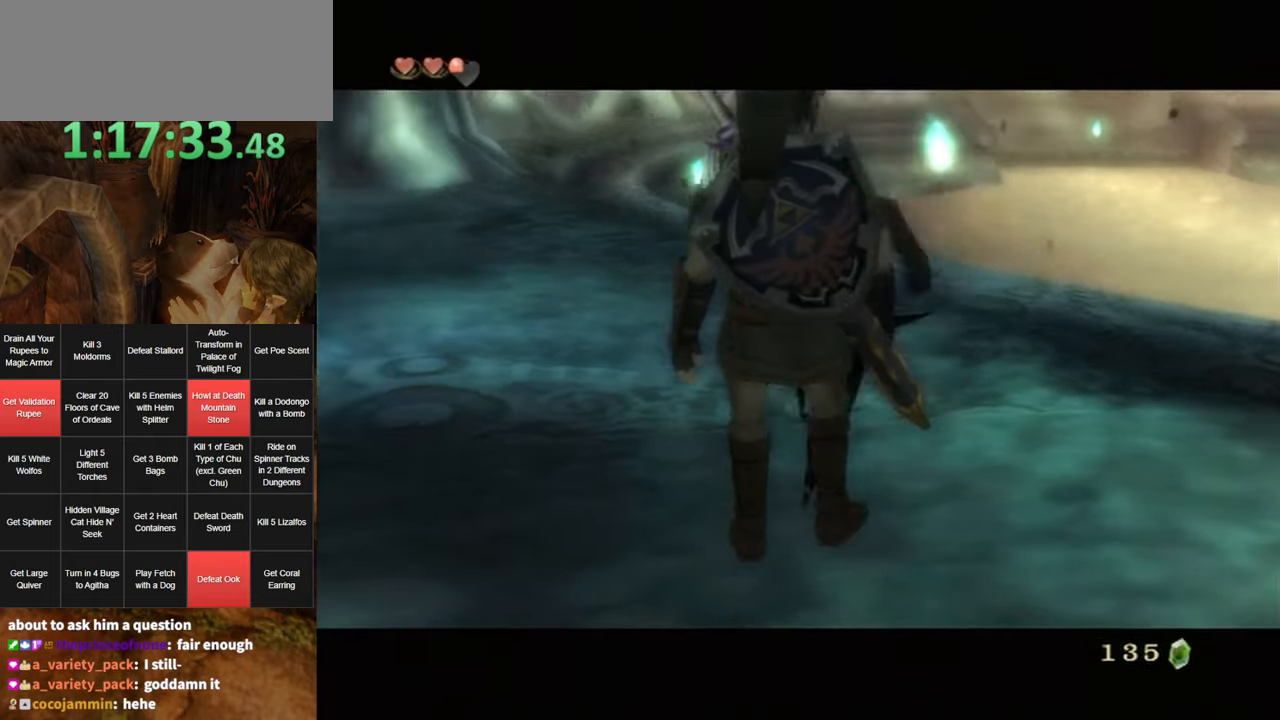
{"buttons": [], "left_stick": "center", "right_stick": "center", "events": []}
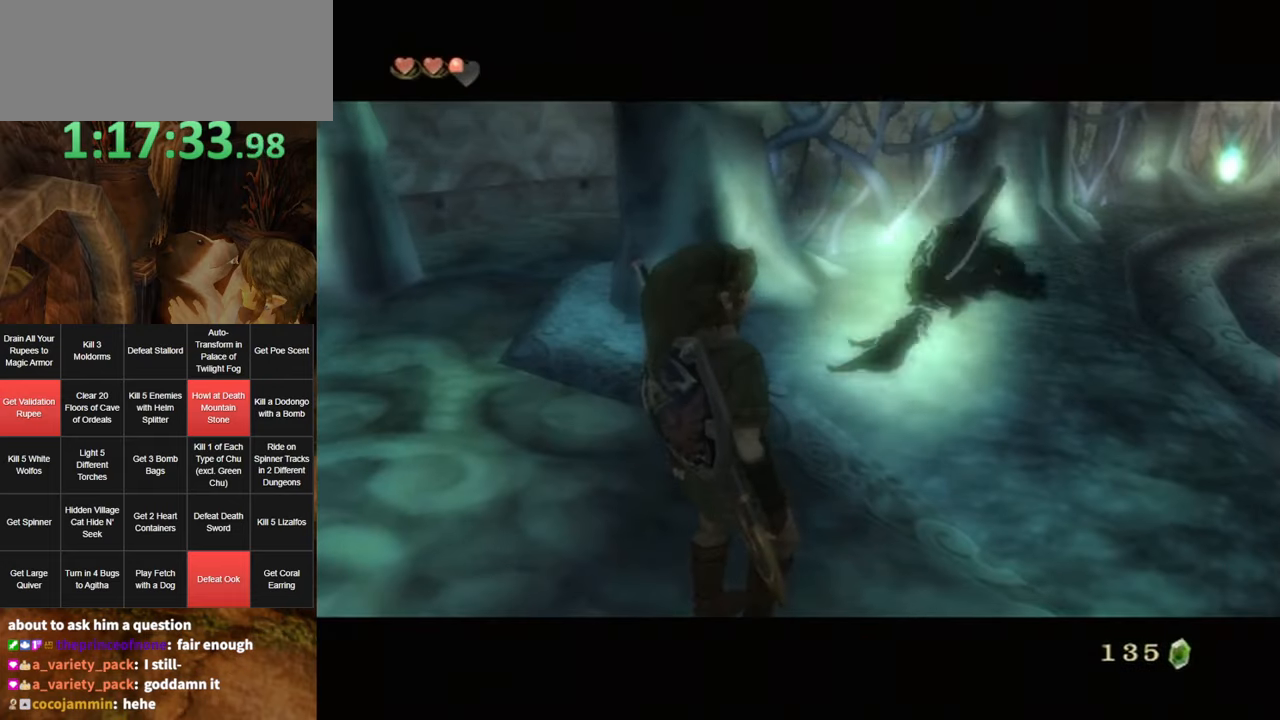
{"buttons": ["B"], "left_stick": "center", "right_stick": "center", "events": [[200, "A", "down"], [417, "A", "up"], [484, "B", "down"]]}
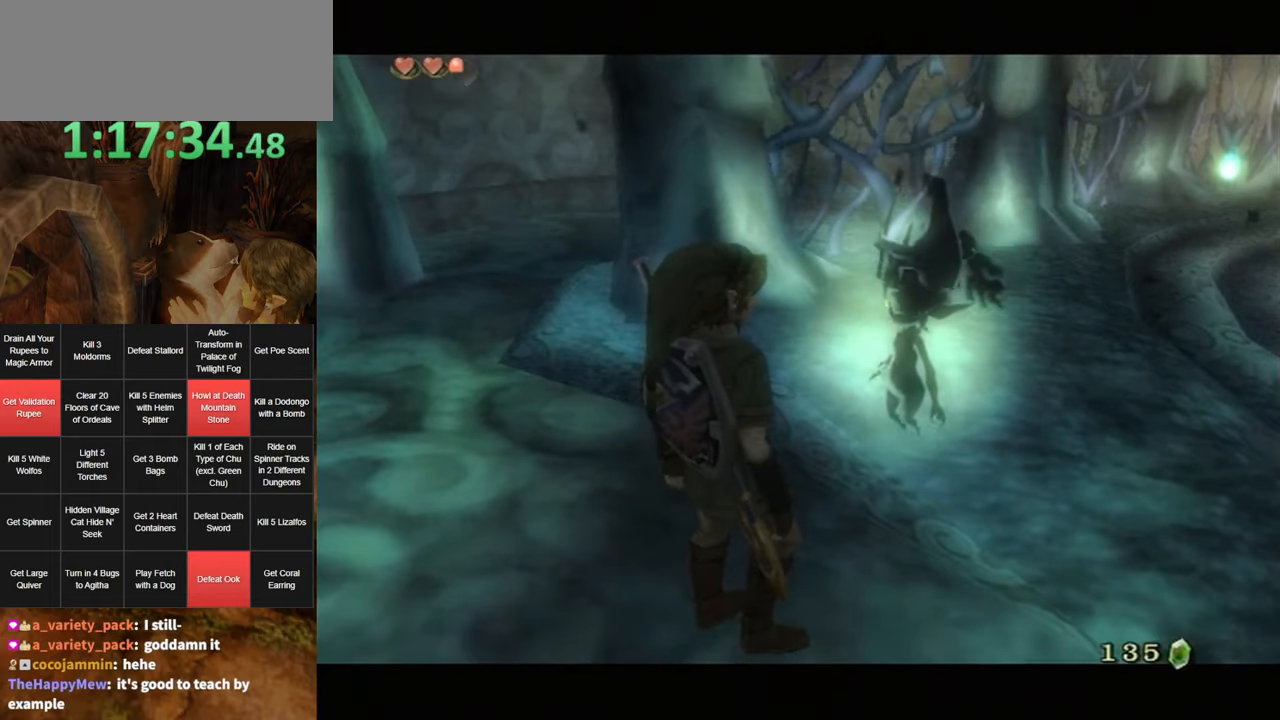
{"buttons": ["B"], "left_stick": "center", "right_stick": "center", "events": [[34, "A", "down"], [34, "B", "up"], [84, "A", "up"], [117, "B", "down"], [150, "A", "down"], [150, "B", "up"], [250, "A", "up"], [250, "B", "down"], [284, "B", "up"], [317, "A", "down"], [350, "A", "up"], [350, "B", "down"], [400, "A", "down"], [400, "B", "up"], [500, "A", "up"], [500, "B", "down"]]}
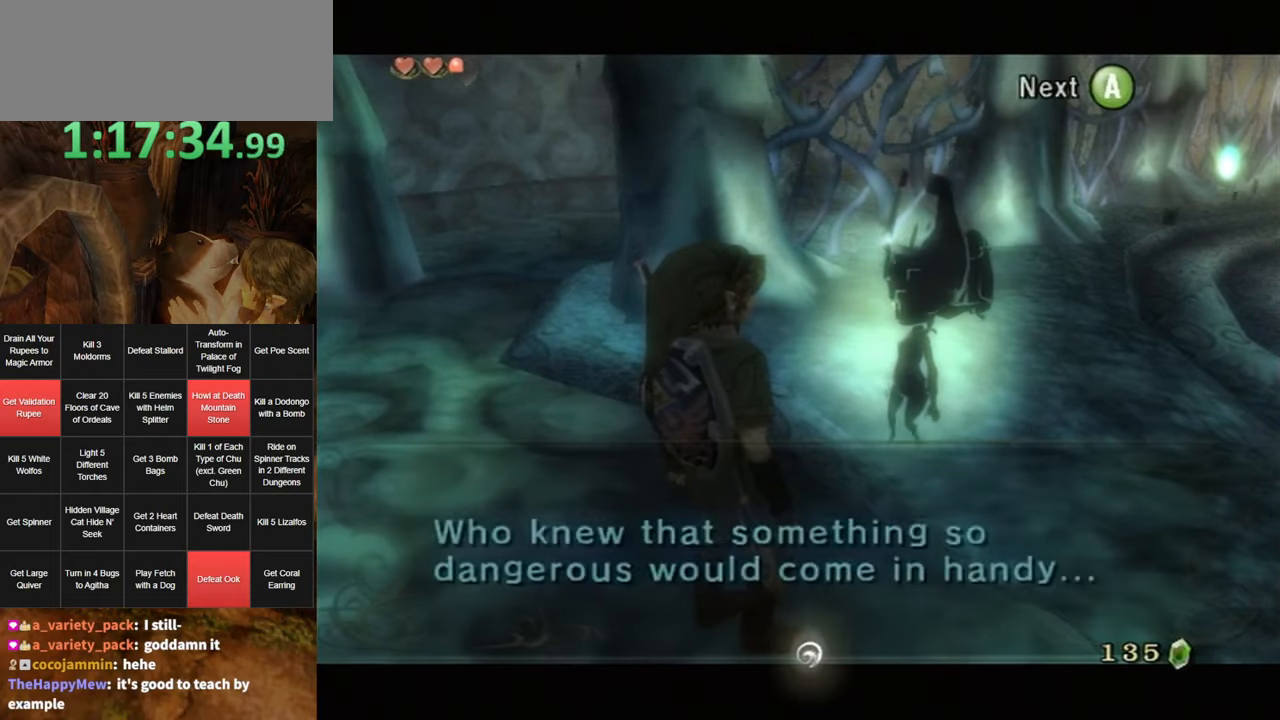
{"buttons": ["B"], "left_stick": "center", "right_stick": "center", "events": [[34, "A", "down"], [34, "B", "up"], [100, "A", "up"], [100, "B", "down"], [150, "B", "up"], [184, "A", "down"], [234, "A", "up"], [234, "B", "down"], [284, "A", "down"], [284, "B", "up"], [350, "A", "up"], [350, "B", "down"], [384, "B", "up"], [400, "A", "down"], [434, "A", "up"], [434, "B", "down"]]}
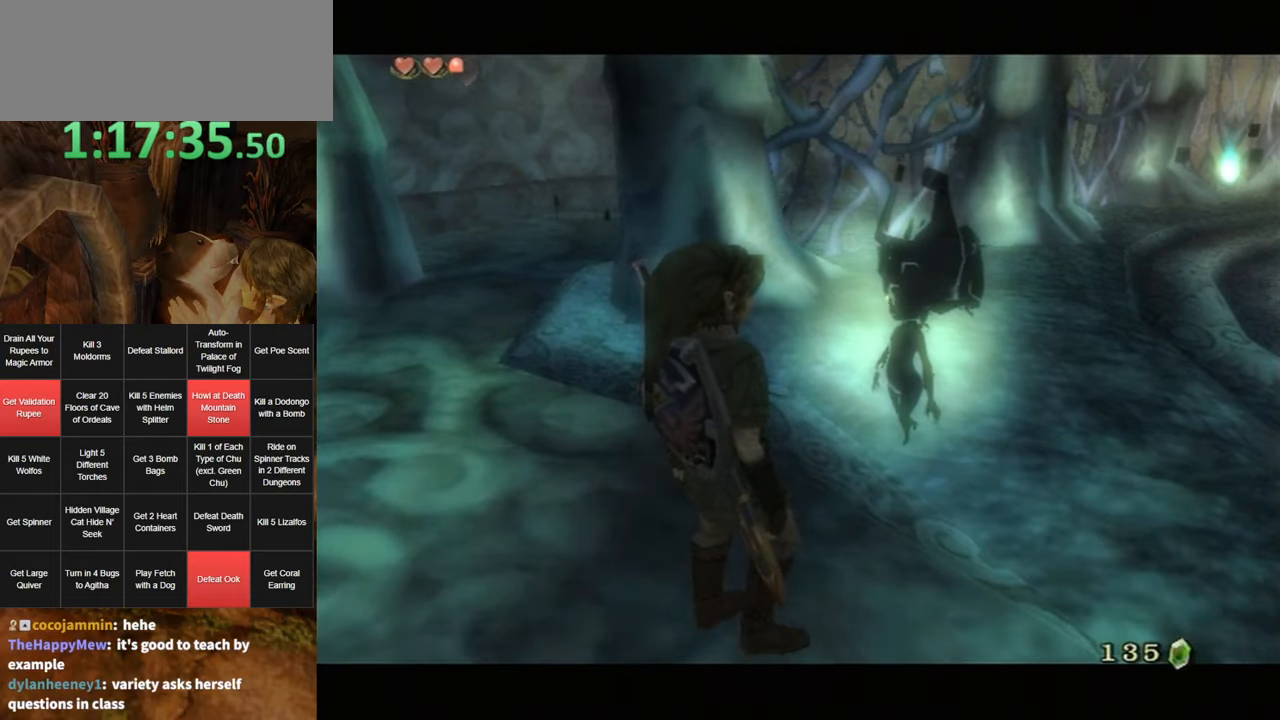
{"buttons": ["B"], "left_stick": "center", "right_stick": "center", "events": [[34, "B", "up"], [100, "A", "down"], [250, "A", "up"], [317, "B", "down"], [384, "A", "down"], [384, "B", "up"], [467, "A", "up"], [500, "B", "down"]]}
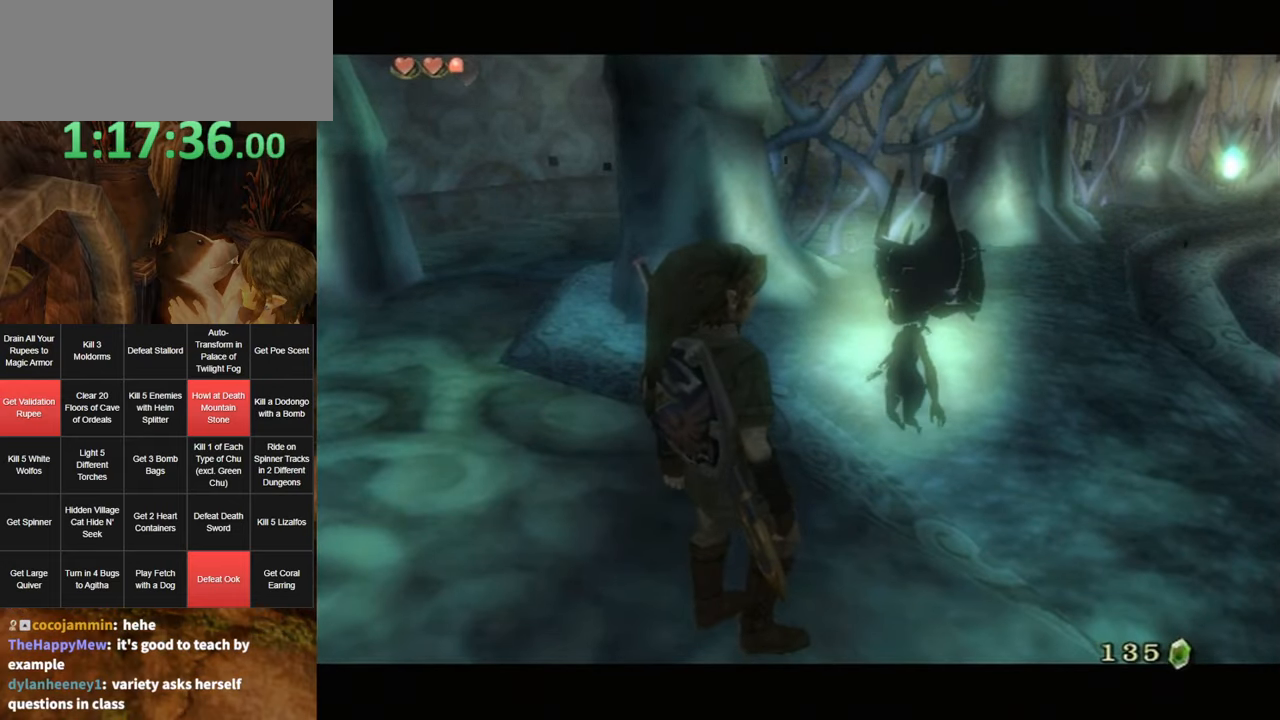
{"buttons": ["B"], "left_stick": "center", "right_stick": "center", "events": [[34, "A", "down"], [34, "B", "up"], [100, "A", "up"], [100, "B", "down"], [167, "A", "down"], [167, "B", "up"], [217, "A", "up"], [250, "B", "down"], [284, "A", "down"], [284, "B", "up"], [384, "A", "up"], [384, "B", "down"], [400, "B", "up"], [434, "A", "down"], [500, "A", "up"], [500, "B", "down"]]}
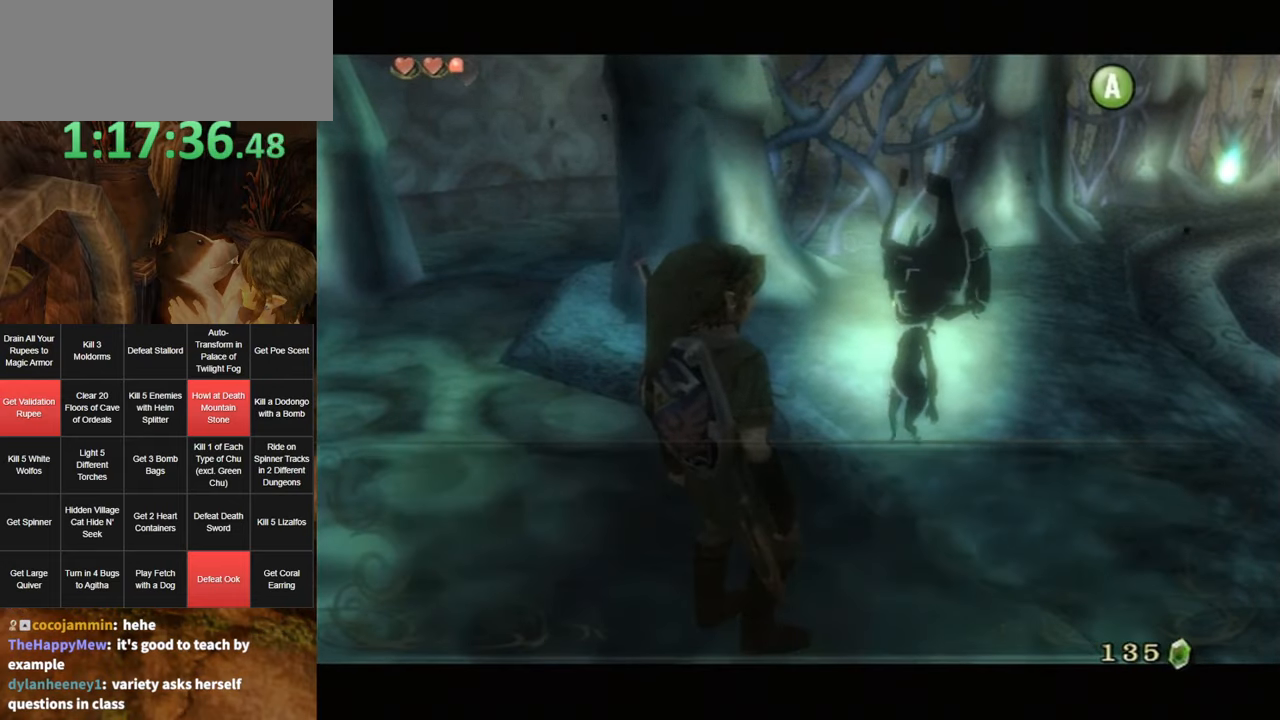
{"buttons": ["B"], "left_stick": "center", "right_stick": "center", "events": [[34, "B", "up"], [67, "A", "down"], [117, "A", "up"], [117, "B", "down"], [184, "B", "up"], [217, "A", "down"], [250, "A", "up"], [250, "B", "down"], [317, "A", "down"], [317, "B", "up"], [384, "A", "up"], [384, "B", "down"], [450, "A", "down"], [450, "B", "up"], [500, "A", "up"], [500, "B", "down"]]}
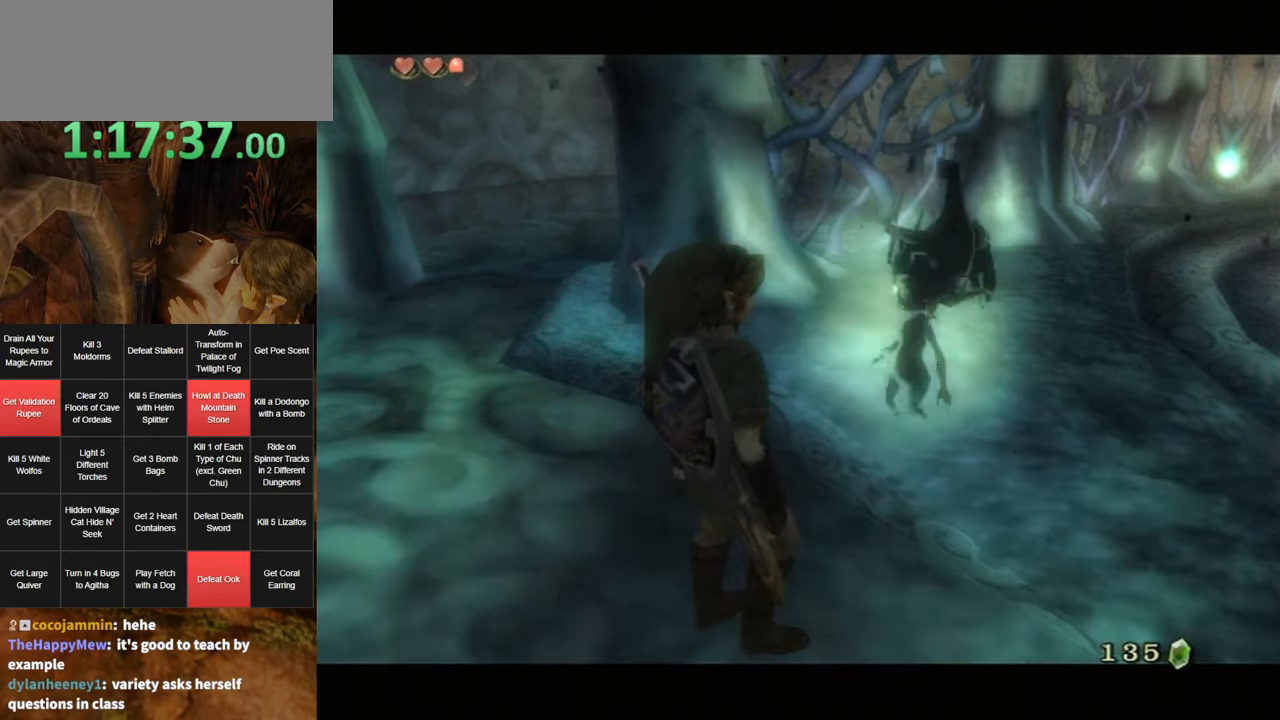
{"buttons": [], "left_stick": "down", "right_stick": "center", "events": [[67, "A", "down"], [67, "B", "up"], [134, "A", "up"], [134, "B", "down"], [167, "B", "up"], [200, "A", "down"], [250, "B", "down"], [284, "B", "up"], [400, "A", "up"], [500, "left_stick", "down"]]}
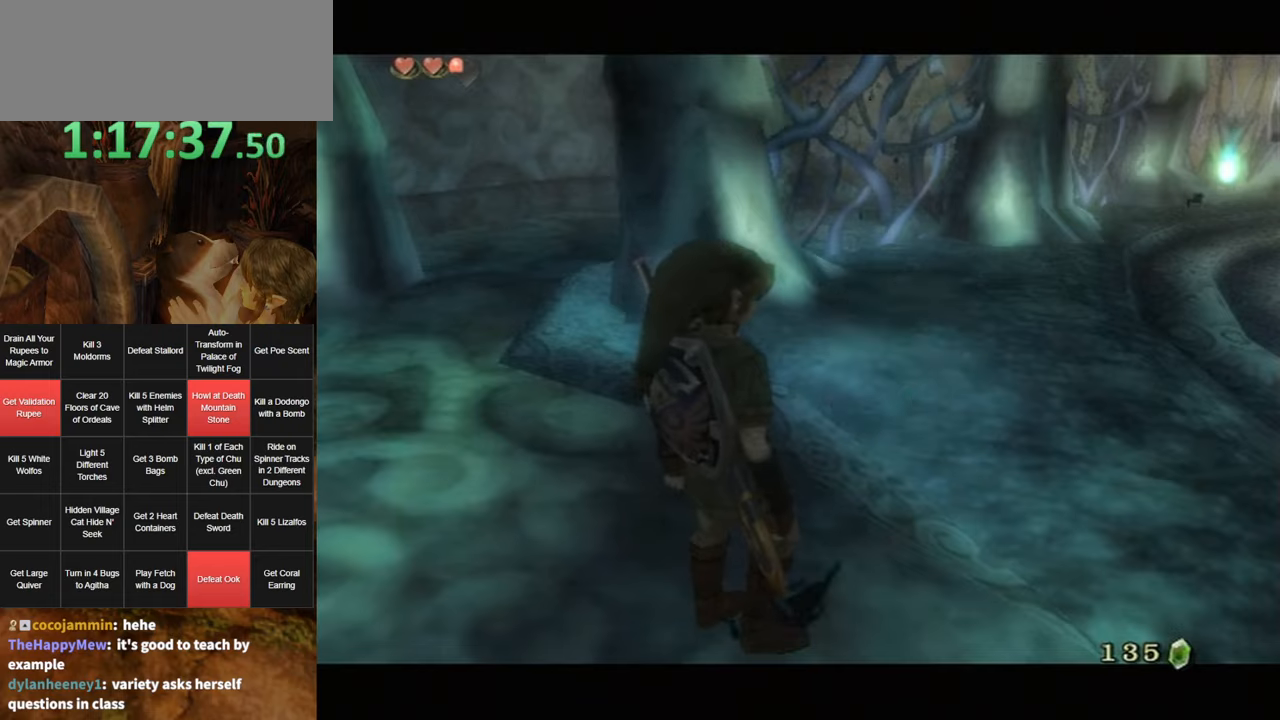
{"buttons": [], "left_stick": "down", "right_stick": "center", "events": [[133, "A", "down"], [200, "A", "up"], [250, "A", "down"], [316, "A", "up"], [350, "A", "down"], [383, "A", "up"]]}
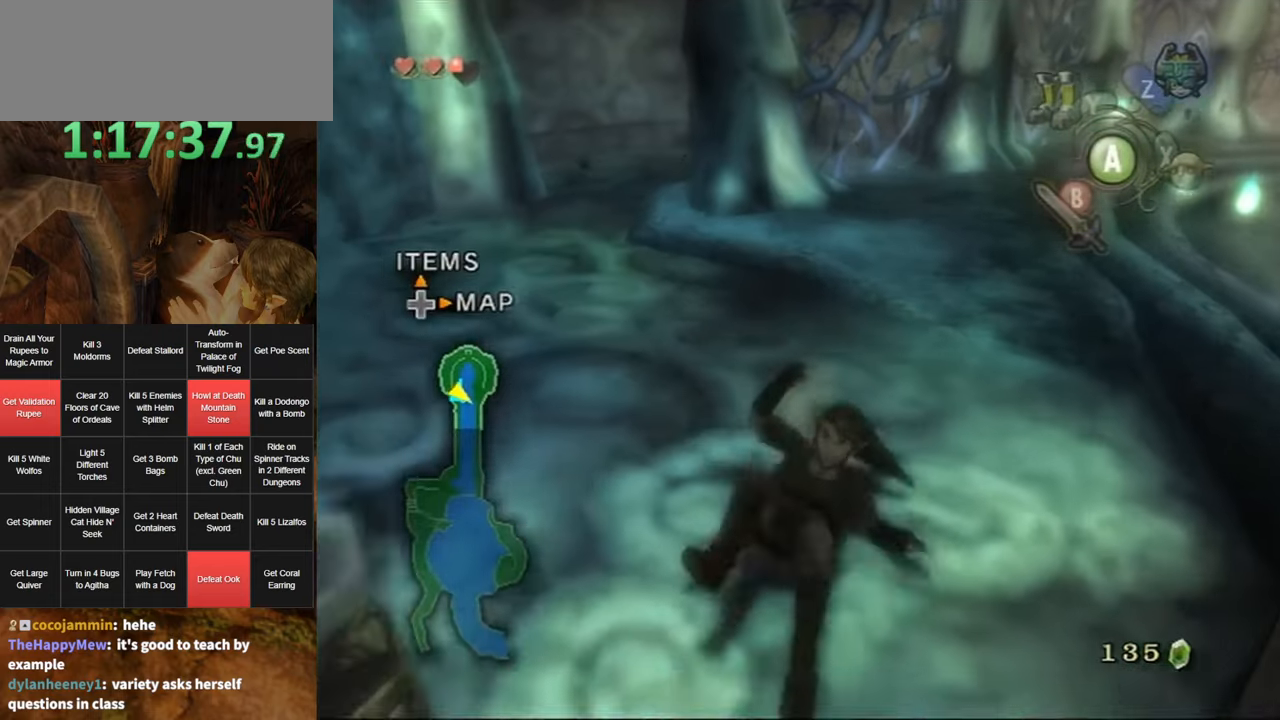
{"buttons": ["Y", "L1"], "left_stick": "down", "right_stick": "center", "events": [[383, "A", "down"], [400, "A", "up"], [466, "L1", "down"], [500, "Y", "down"]]}
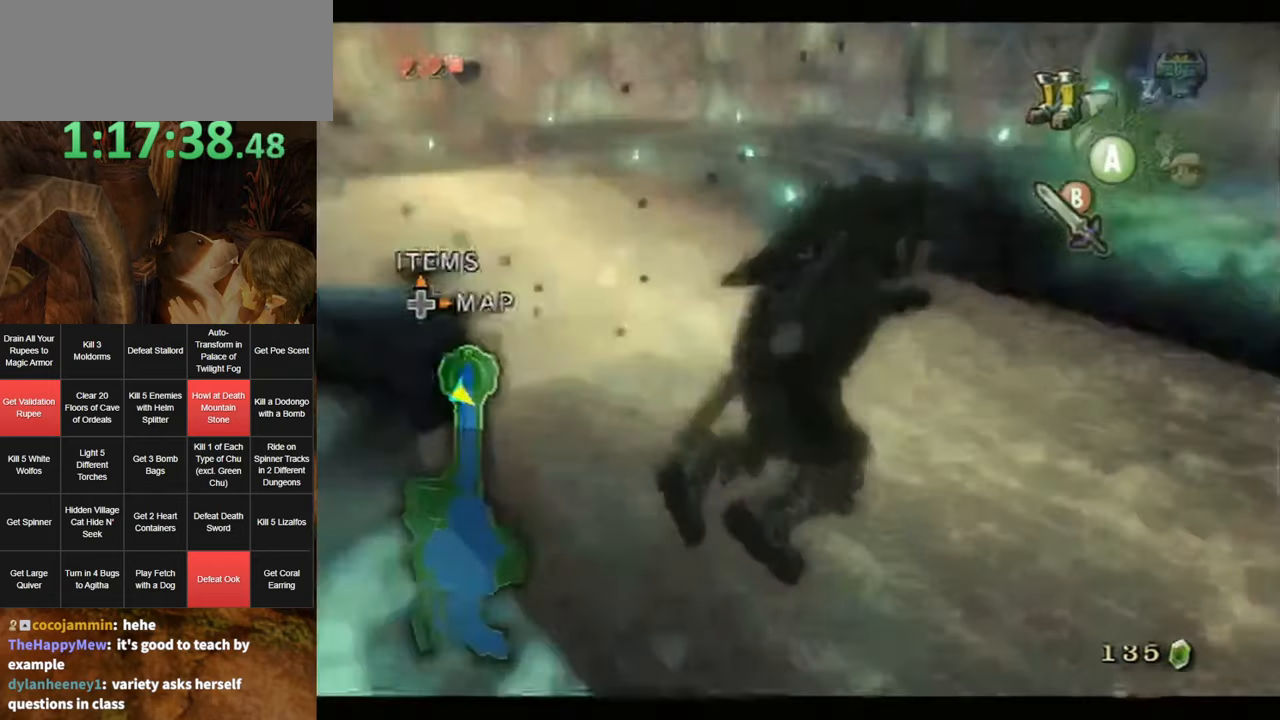
{"buttons": [], "left_stick": "up-right", "right_stick": "center", "events": [[66, "left_stick", "center"], [116, "Y", "up"], [316, "left_stick", "up-right"], [383, "L1", "up"], [433, "Y", "down"], [500, "Y", "up"]]}
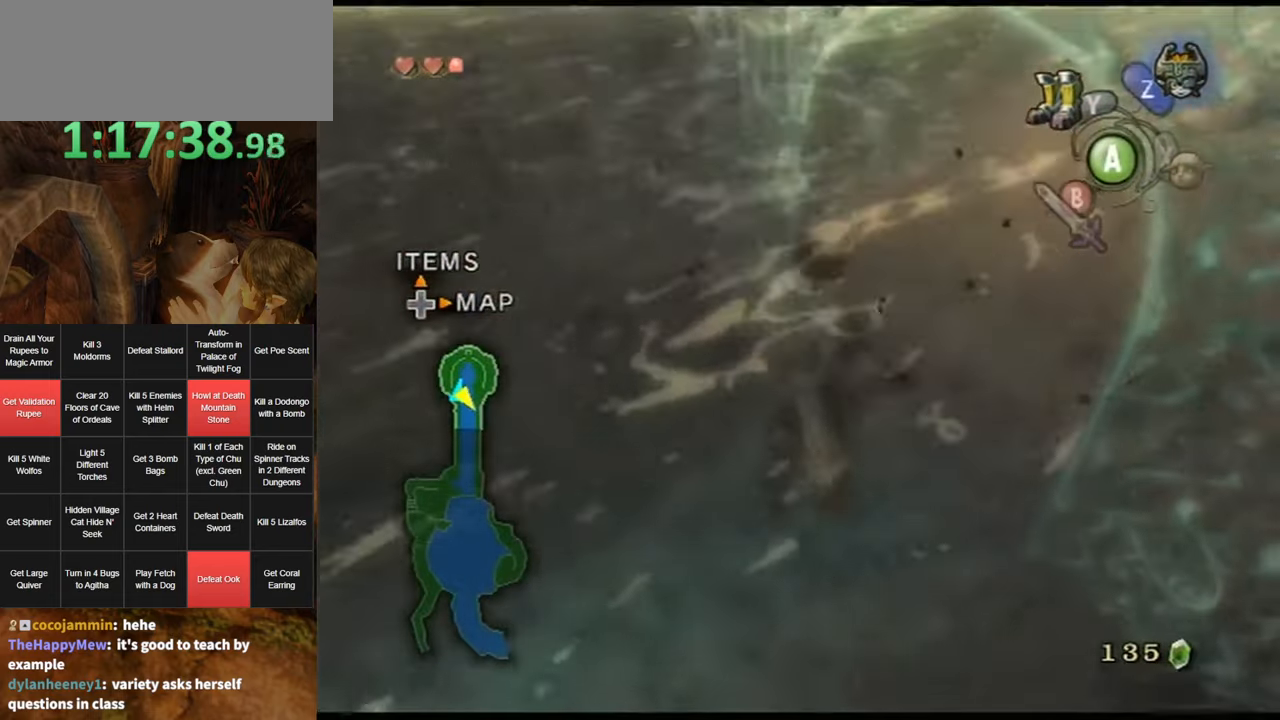
{"buttons": [], "left_stick": "up-right", "right_stick": "center", "events": [[100, "R1", "down"], [283, "R1", "up"]]}
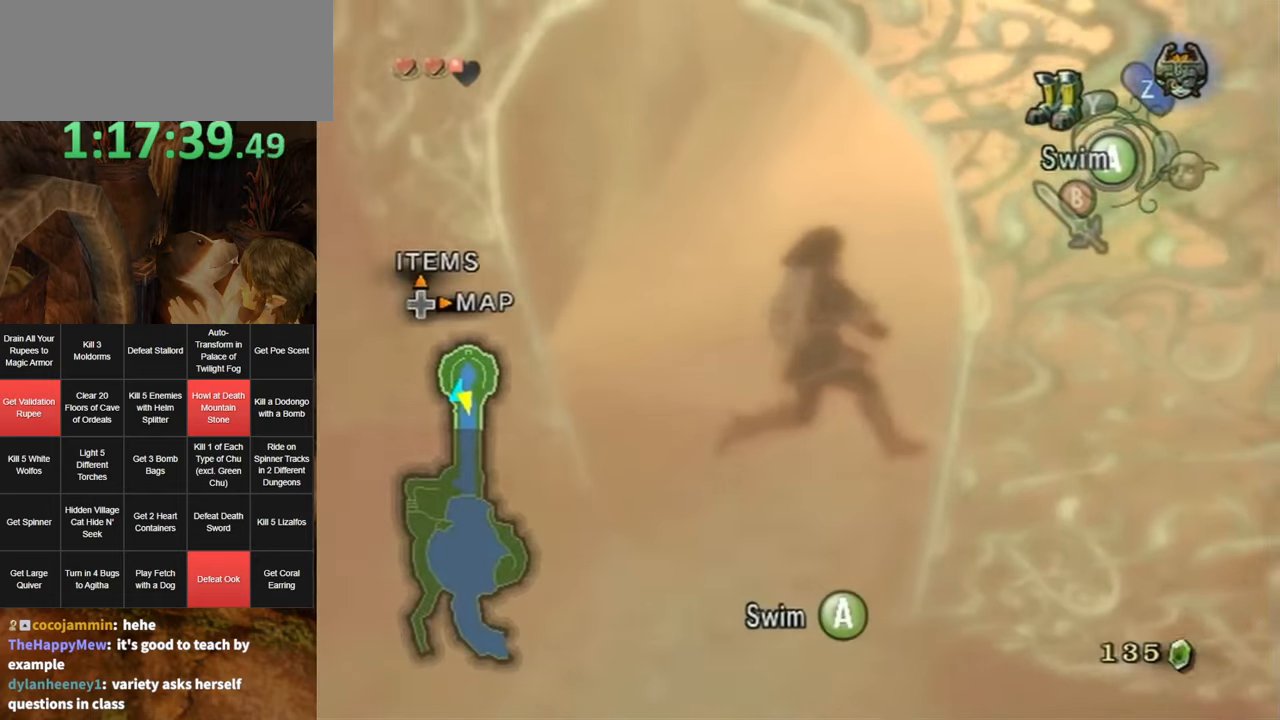
{"buttons": [], "left_stick": "up", "right_stick": "center", "events": [[466, "left_stick", "up"]]}
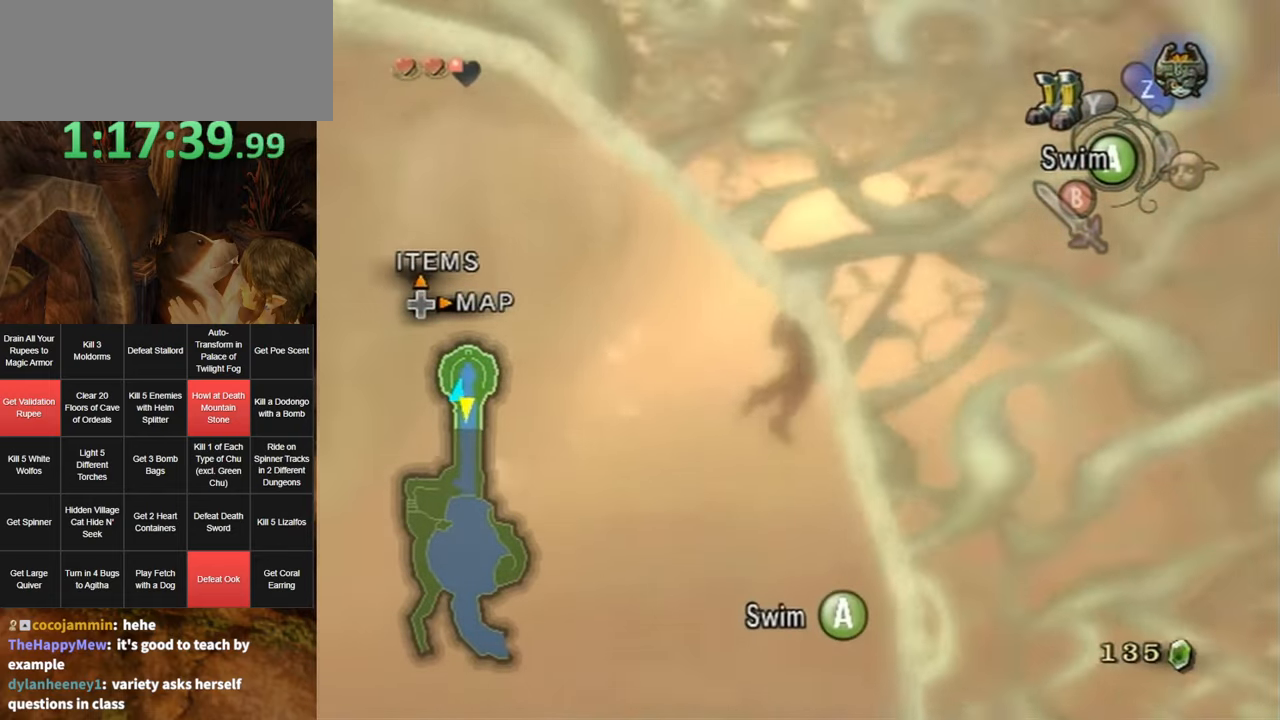
{"buttons": [], "left_stick": "up", "right_stick": "center", "events": []}
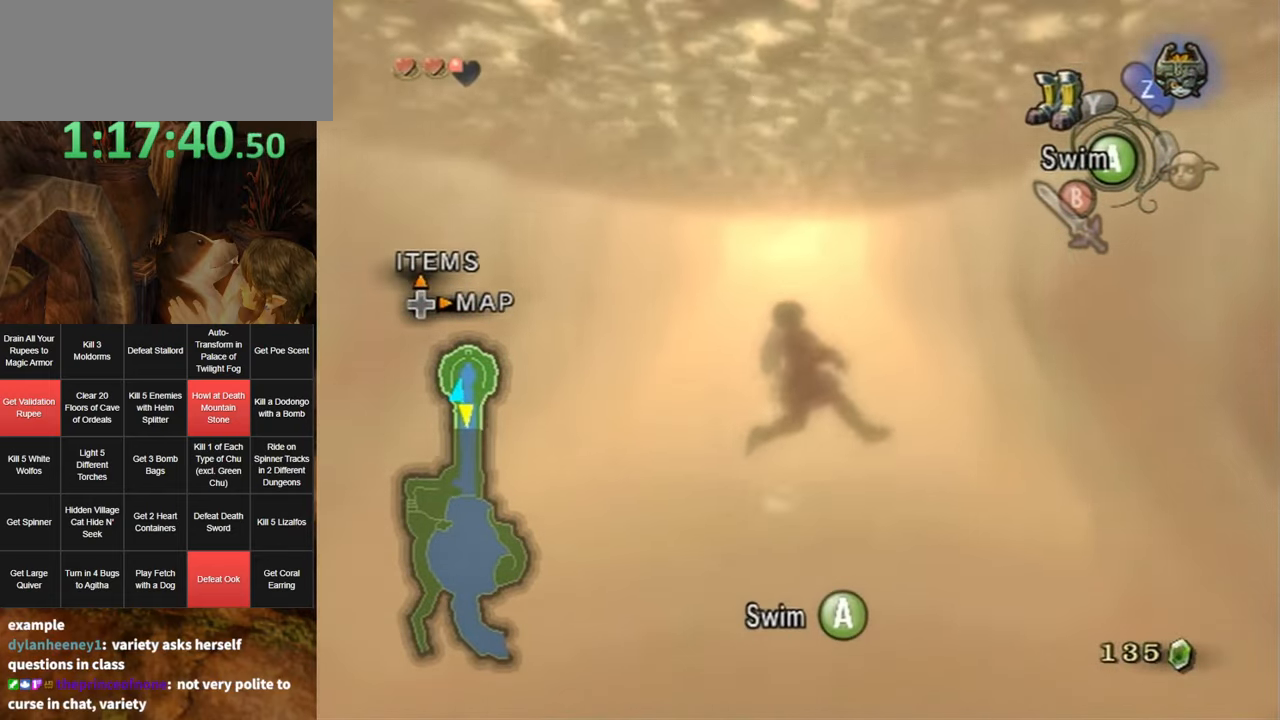
{"buttons": [], "left_stick": "up", "right_stick": "center", "events": []}
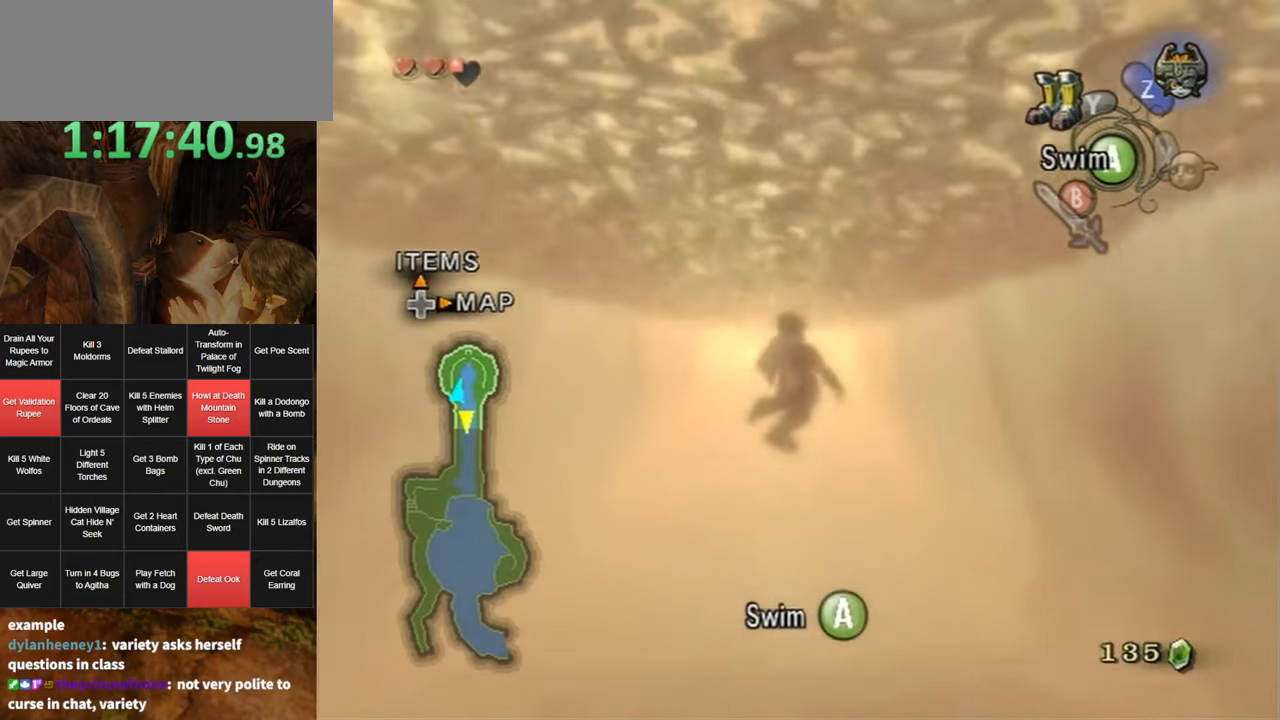
{"buttons": [], "left_stick": "up", "right_stick": "center", "events": []}
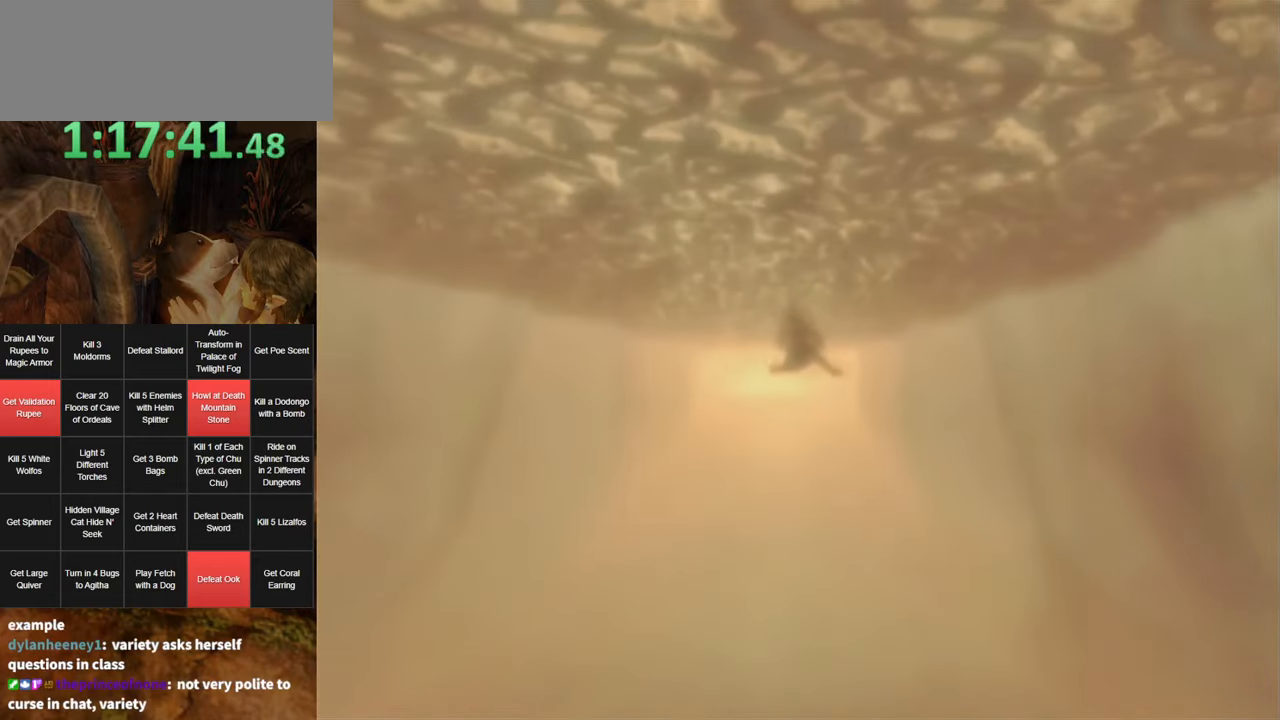
{"buttons": [], "left_stick": "center", "right_stick": "center", "events": [[433, "left_stick", "center"]]}
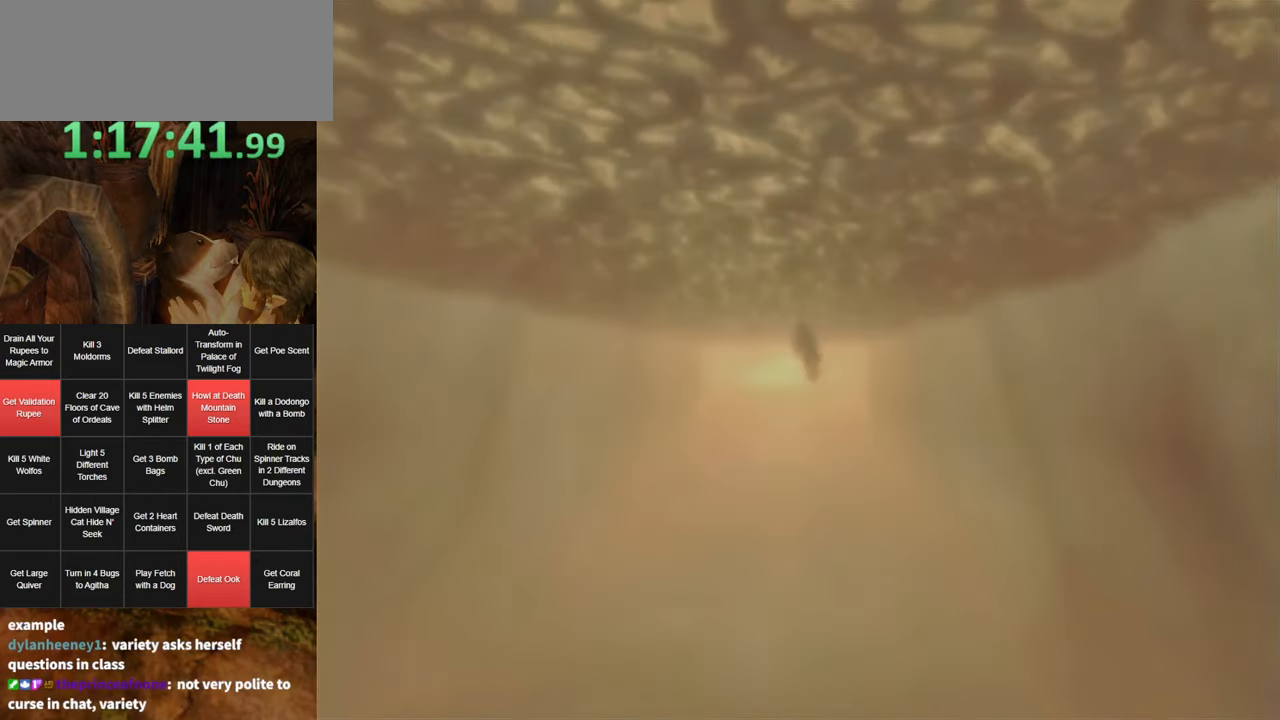
{"buttons": [], "left_stick": "center", "right_stick": "center", "events": []}
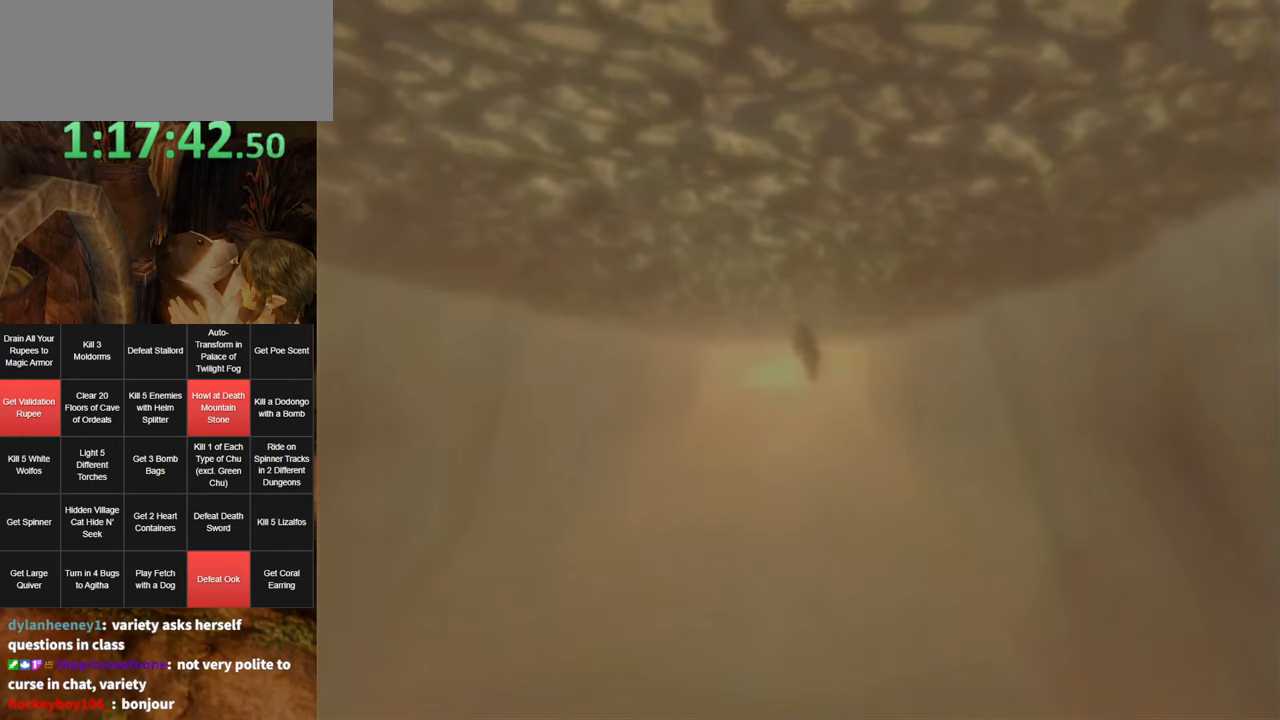
{"buttons": [], "left_stick": "center", "right_stick": "center", "events": []}
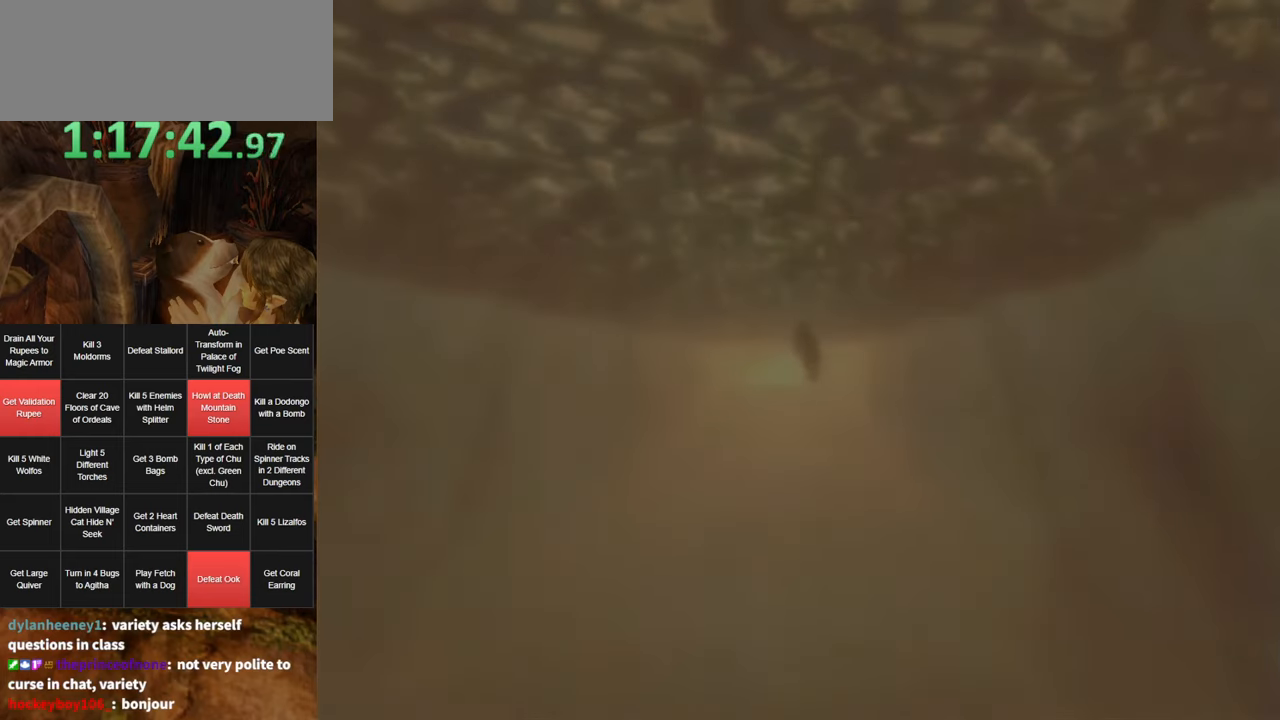
{"buttons": [], "left_stick": "center", "right_stick": "center", "events": []}
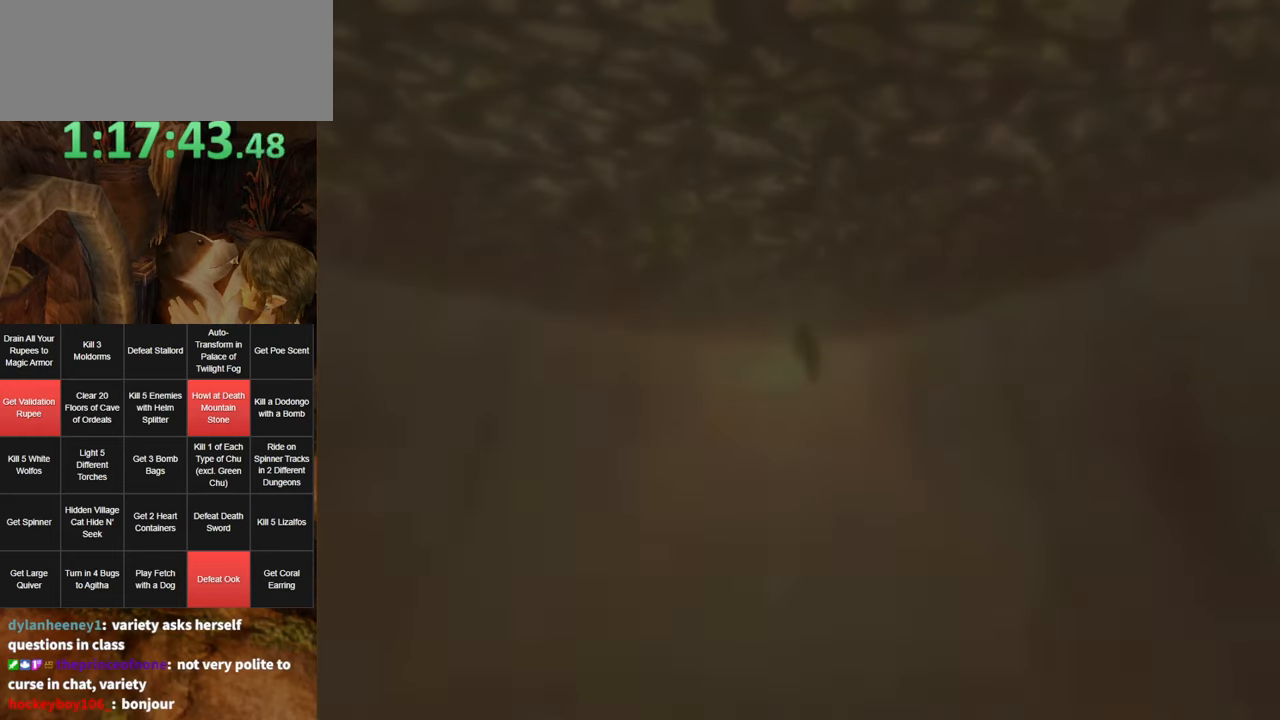
{"buttons": [], "left_stick": "center", "right_stick": "center", "events": []}
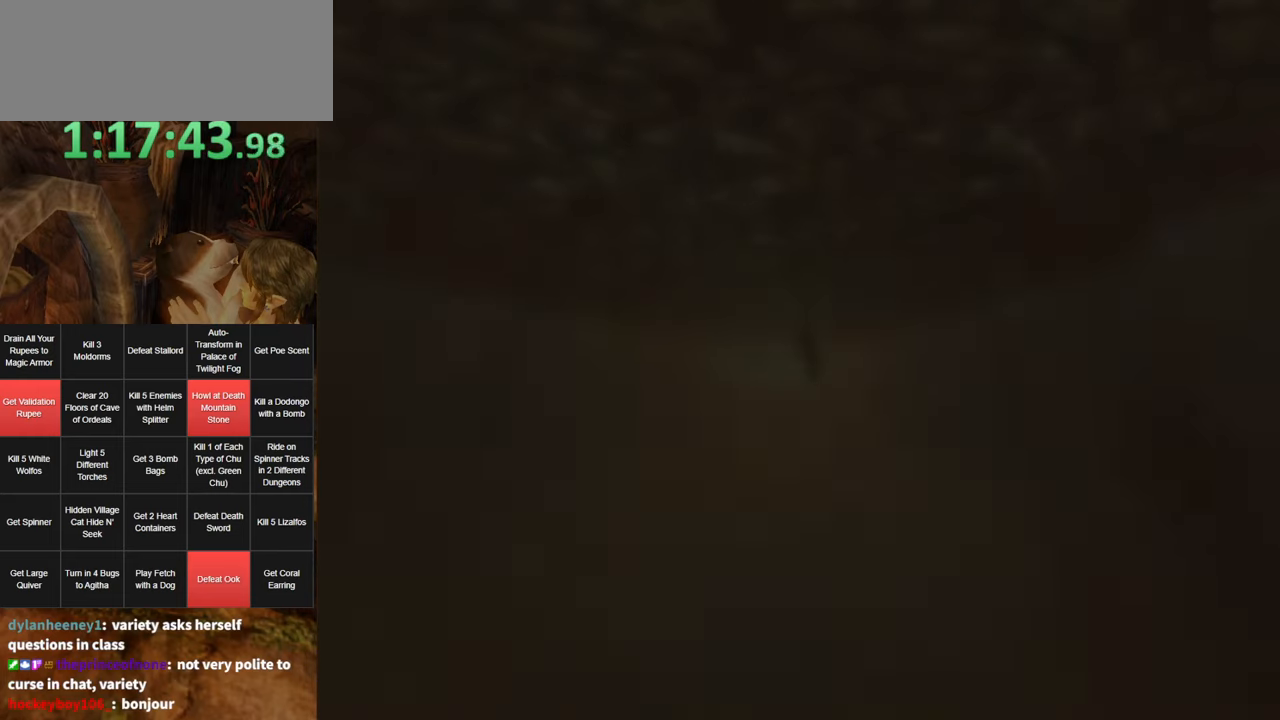
{"buttons": [], "left_stick": "up", "right_stick": "center", "events": [[483, "left_stick", "up"]]}
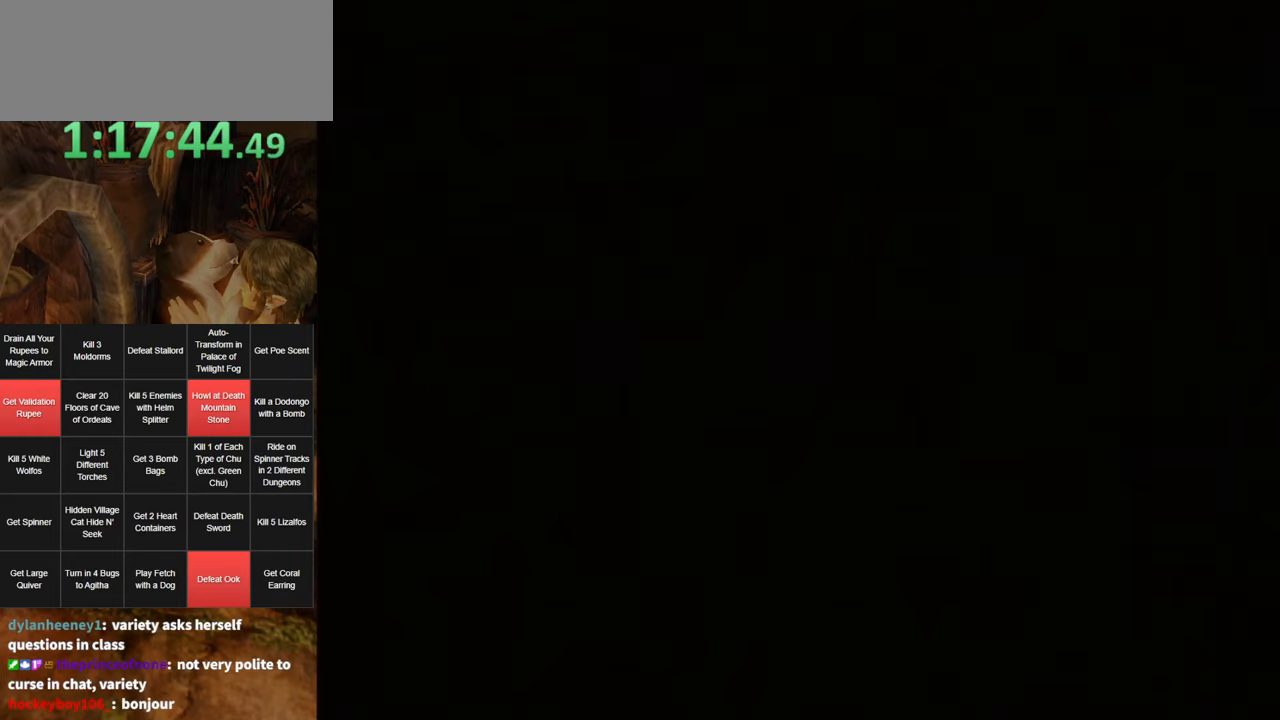
{"buttons": [], "left_stick": "up", "right_stick": "center", "events": []}
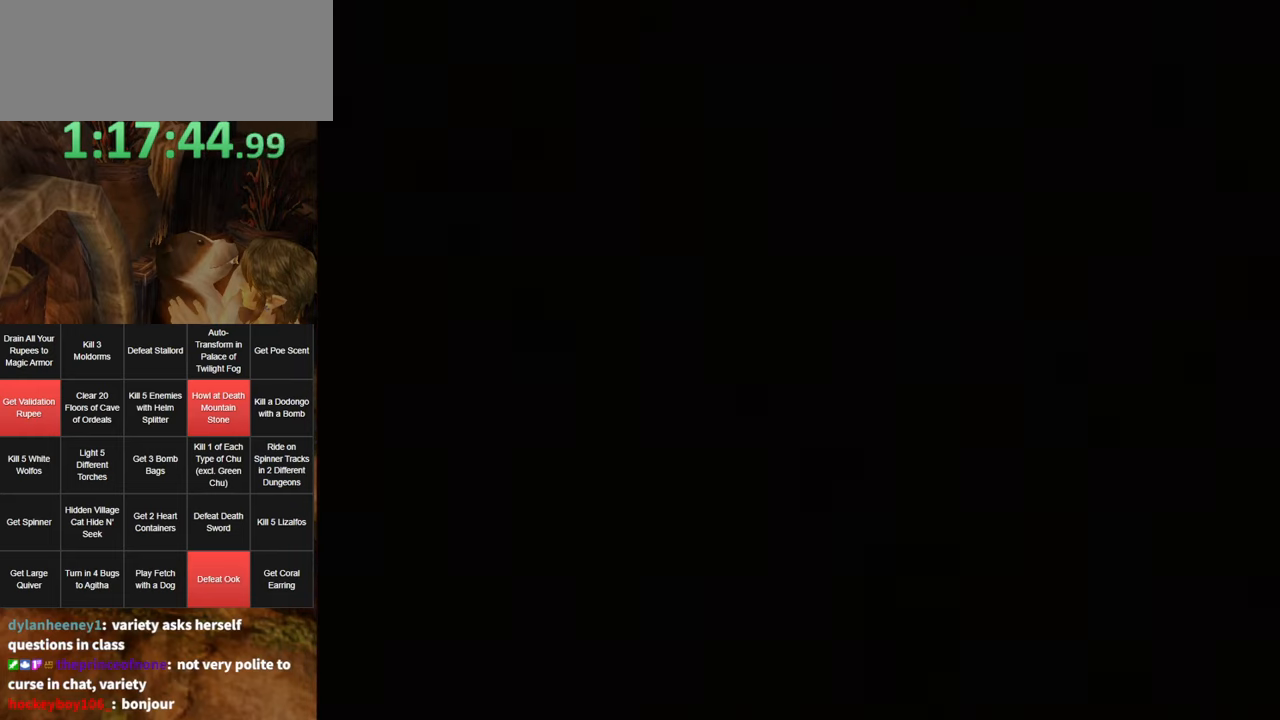
{"buttons": [], "left_stick": "up", "right_stick": "center", "events": []}
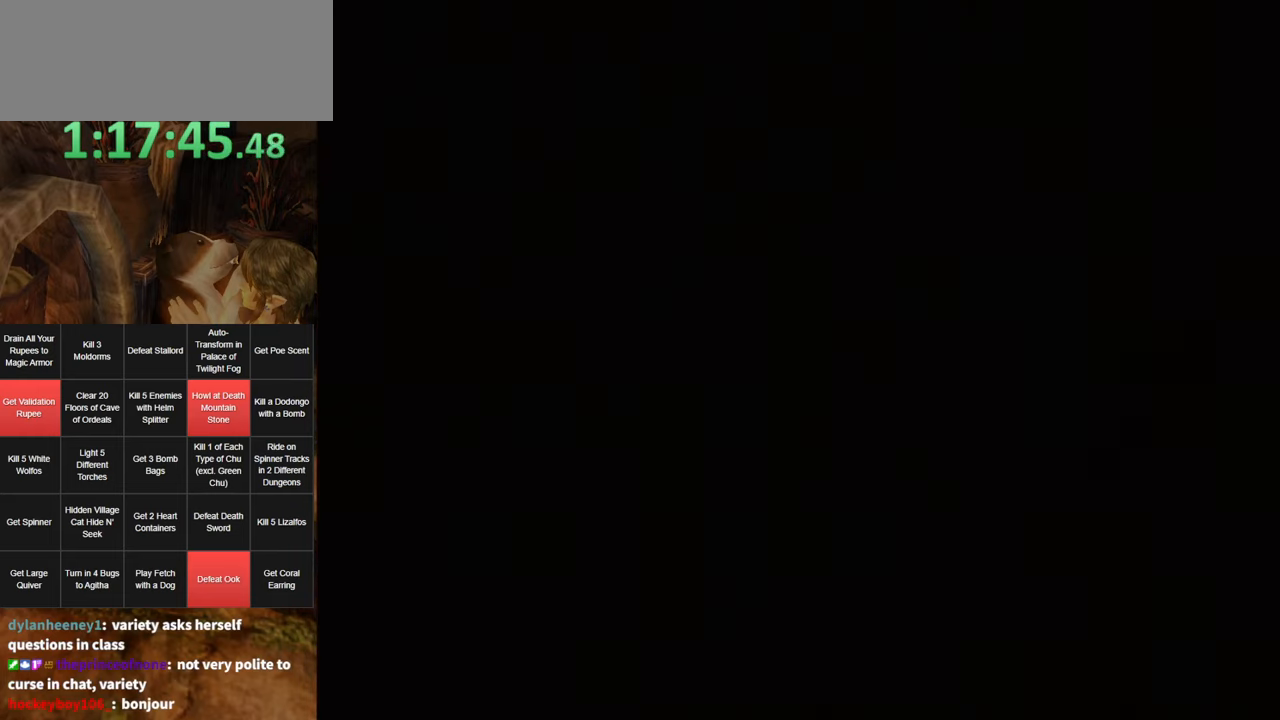
{"buttons": [], "left_stick": "up", "right_stick": "center", "events": []}